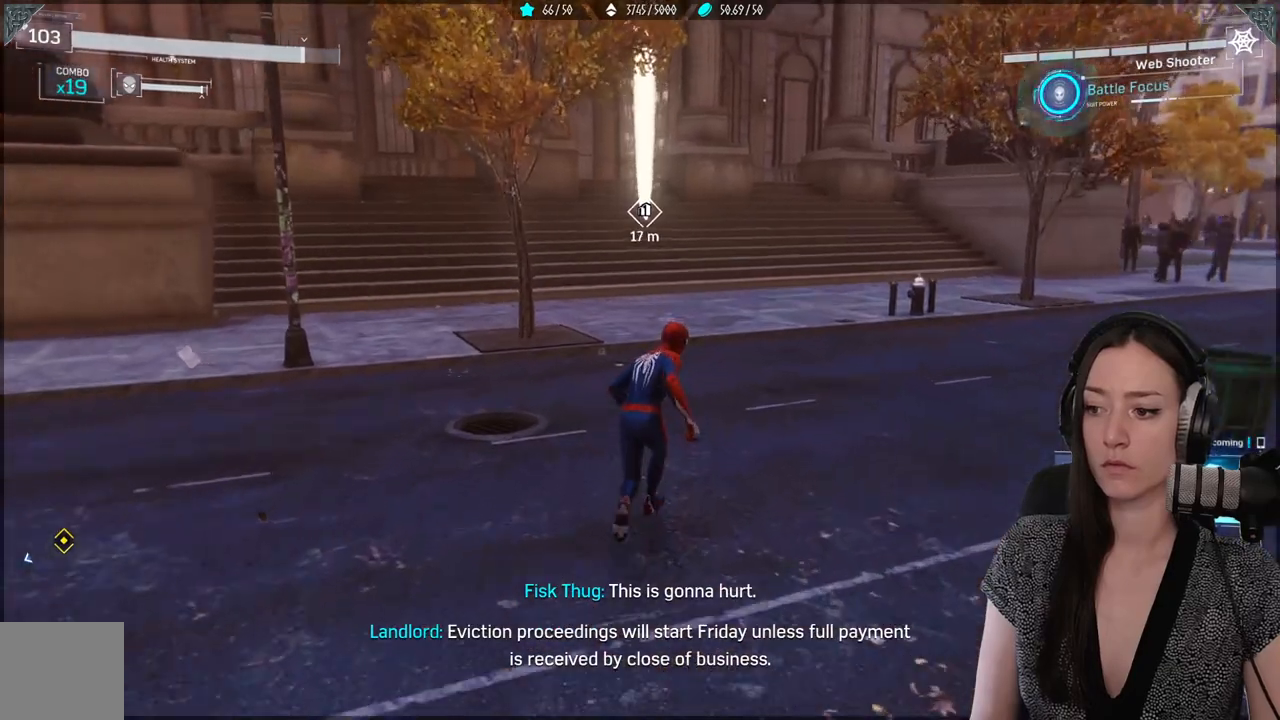
Gameplay with a controller (Xbox layout); each line is a JSON object with the inputs held at the frame after it. "events" lists button and stick changes between this image and that frame as [ms after this image, input, new state], when the widget could be followed in between. Not read: R2 SELECT.
{"buttons": [], "left_stick": "up", "right_stick": "center", "events": [[17, "right_stick", "right"], [367, "right_stick", "center"]]}
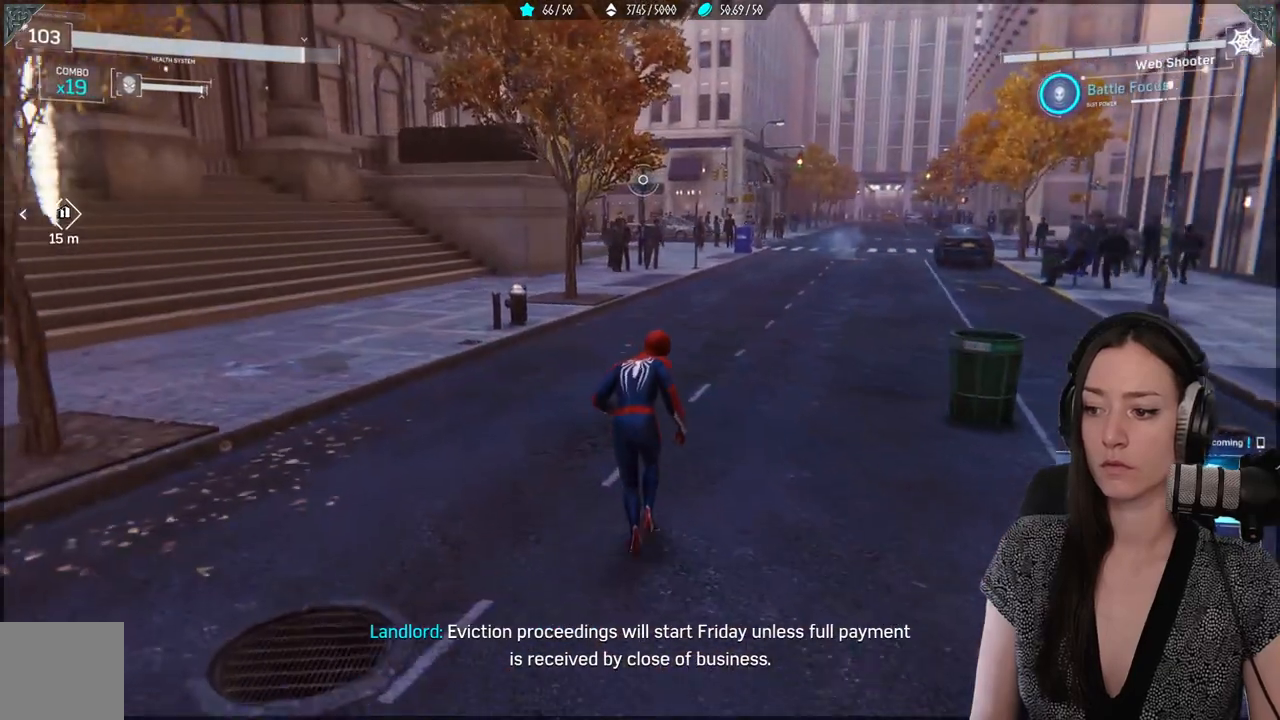
{"buttons": [], "left_stick": "up-left", "right_stick": "right", "events": [[467, "right_stick", "right"], [500, "left_stick", "up-left"]]}
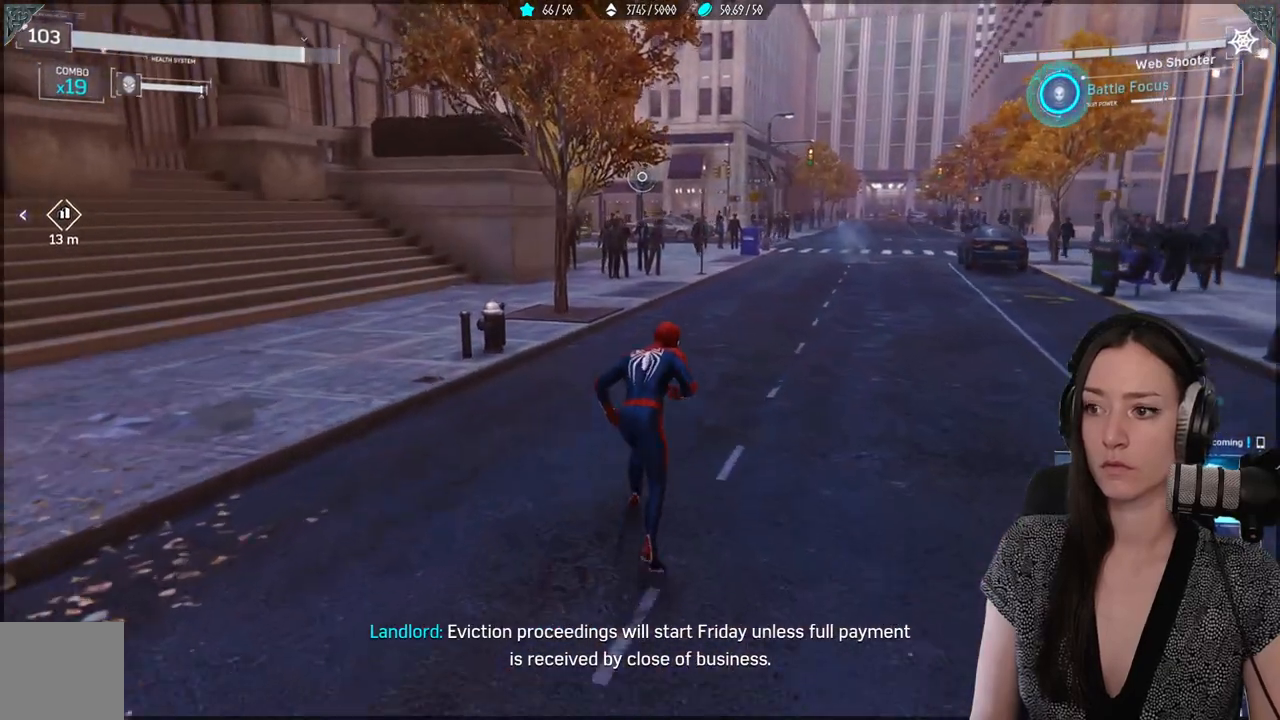
{"buttons": [], "left_stick": "center", "right_stick": "right"}
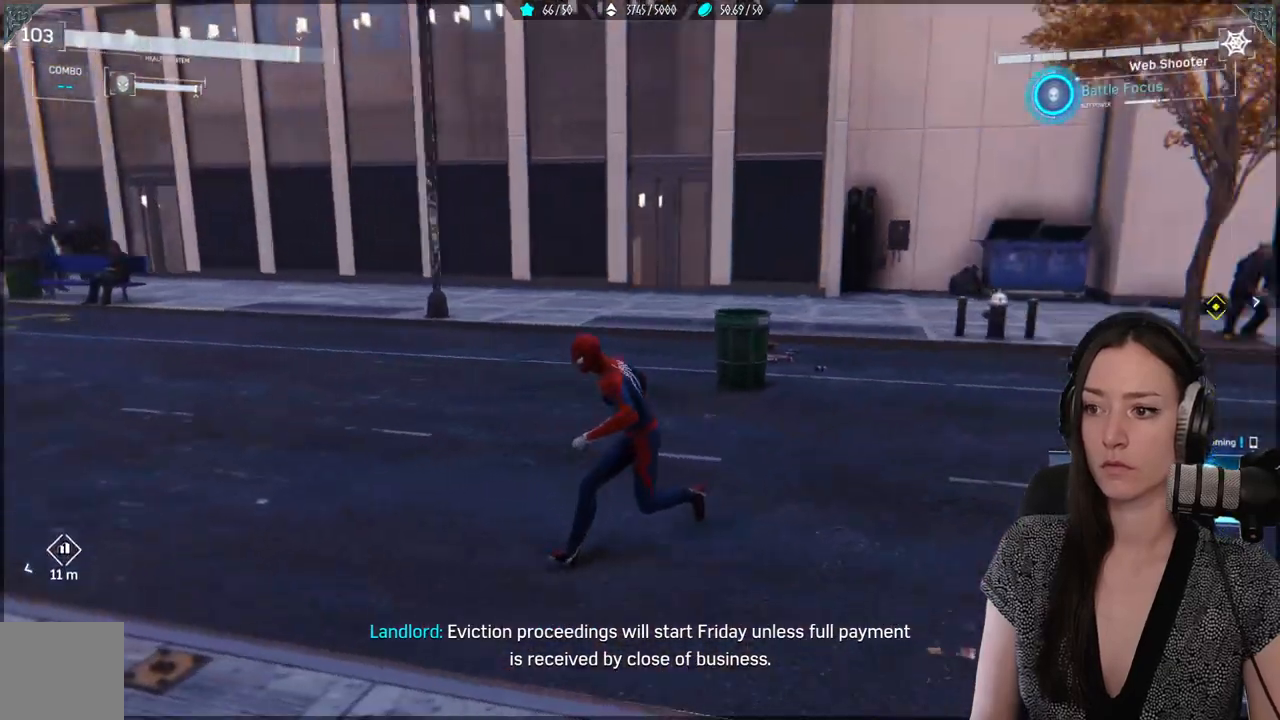
{"buttons": [], "left_stick": "center", "right_stick": "right", "events": [[133, "right_stick", "center"], [317, "right_stick", "right"]]}
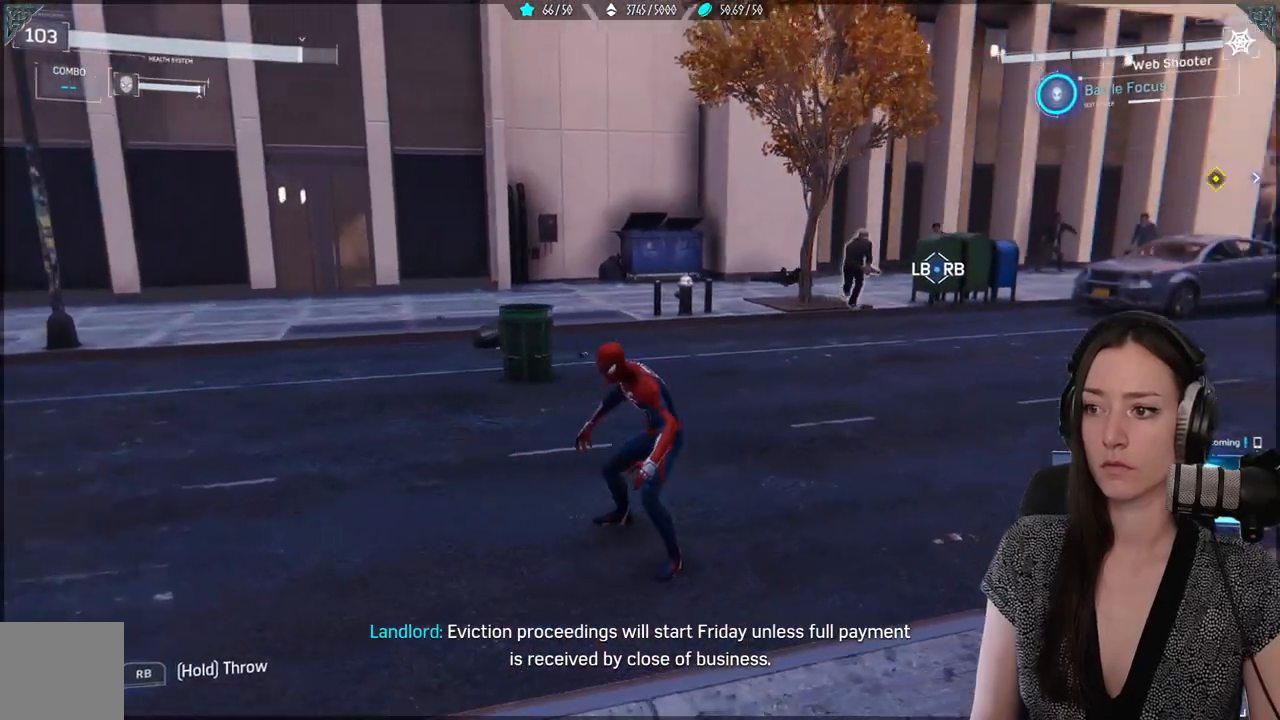
{"buttons": [], "left_stick": "center", "right_stick": "center", "events": [[183, "right_stick", "center"]]}
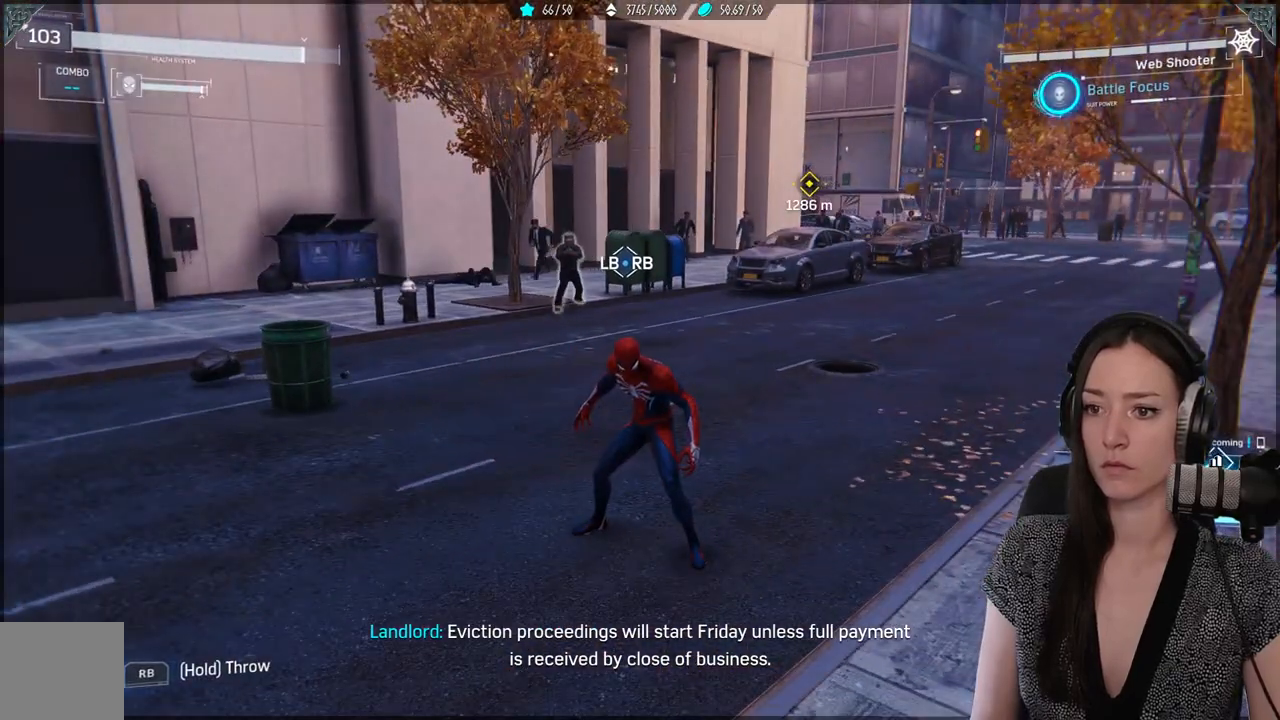
{"buttons": ["L1"], "left_stick": "up-left", "right_stick": "center", "events": [[50, "left_stick", "up-left"], [400, "L1", "down"]]}
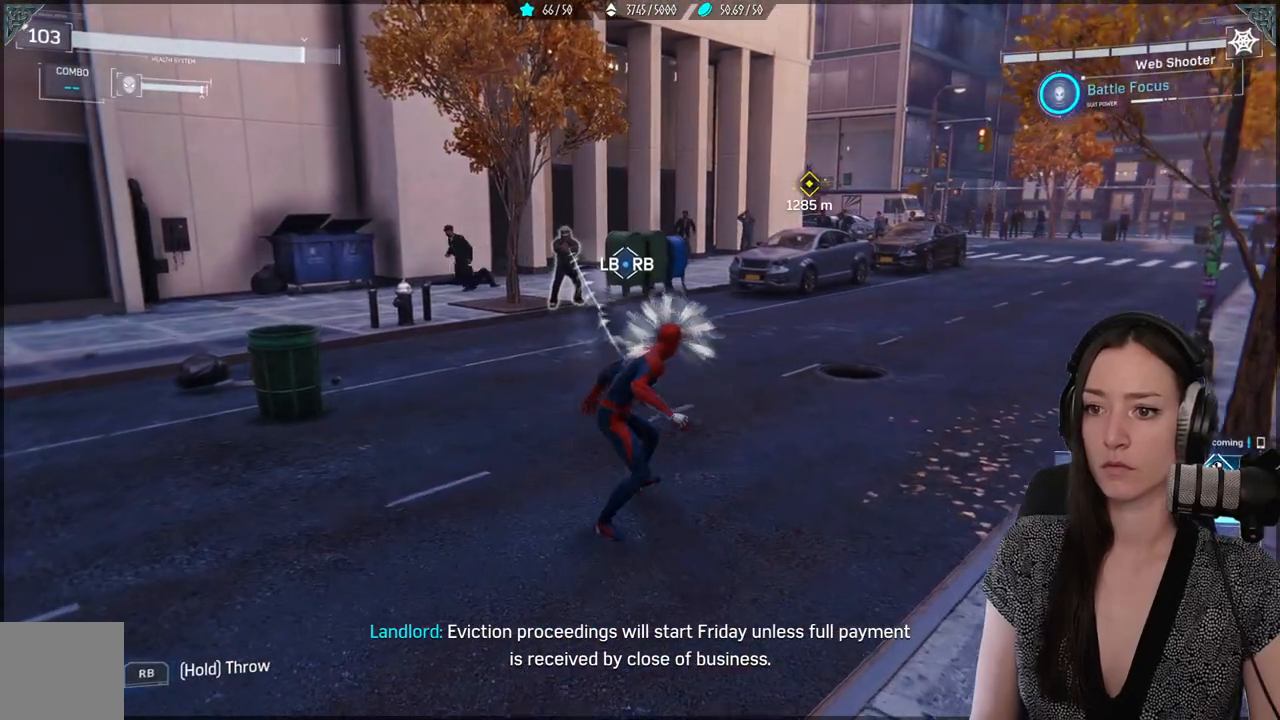
{"buttons": ["B"], "left_stick": "left", "right_stick": "center", "events": [[250, "B", "down"], [267, "L1", "up"], [267, "left_stick", "left"], [350, "B", "up"], [433, "B", "down"]]}
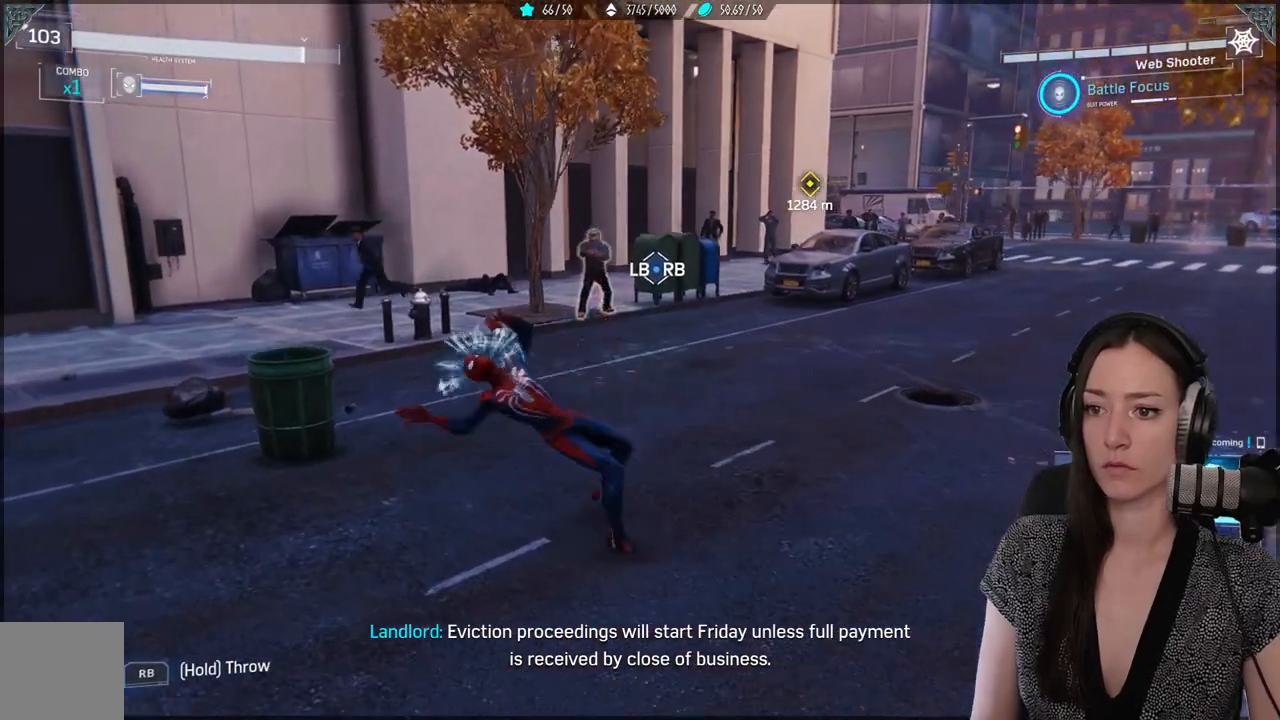
{"buttons": [], "left_stick": "down", "right_stick": "center", "events": [[17, "B", "up"], [117, "left_stick", "down-left"], [233, "left_stick", "down"]]}
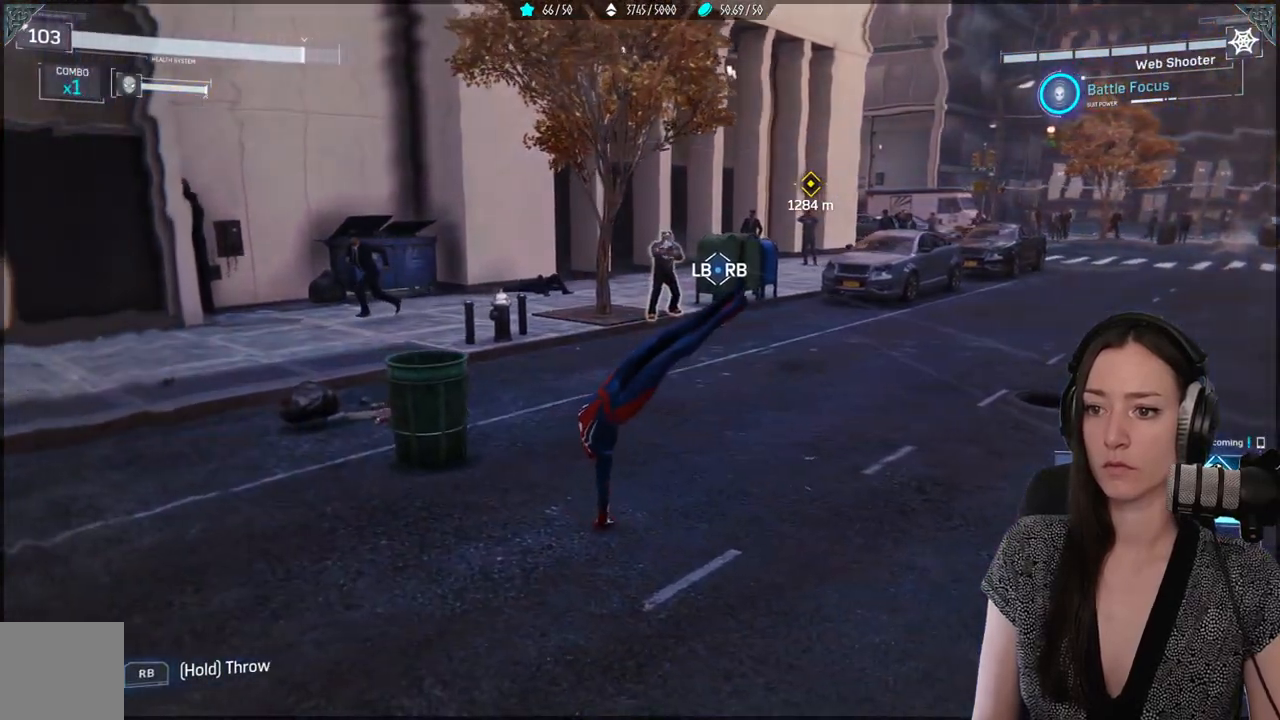
{"buttons": [], "left_stick": "down", "right_stick": "center", "events": []}
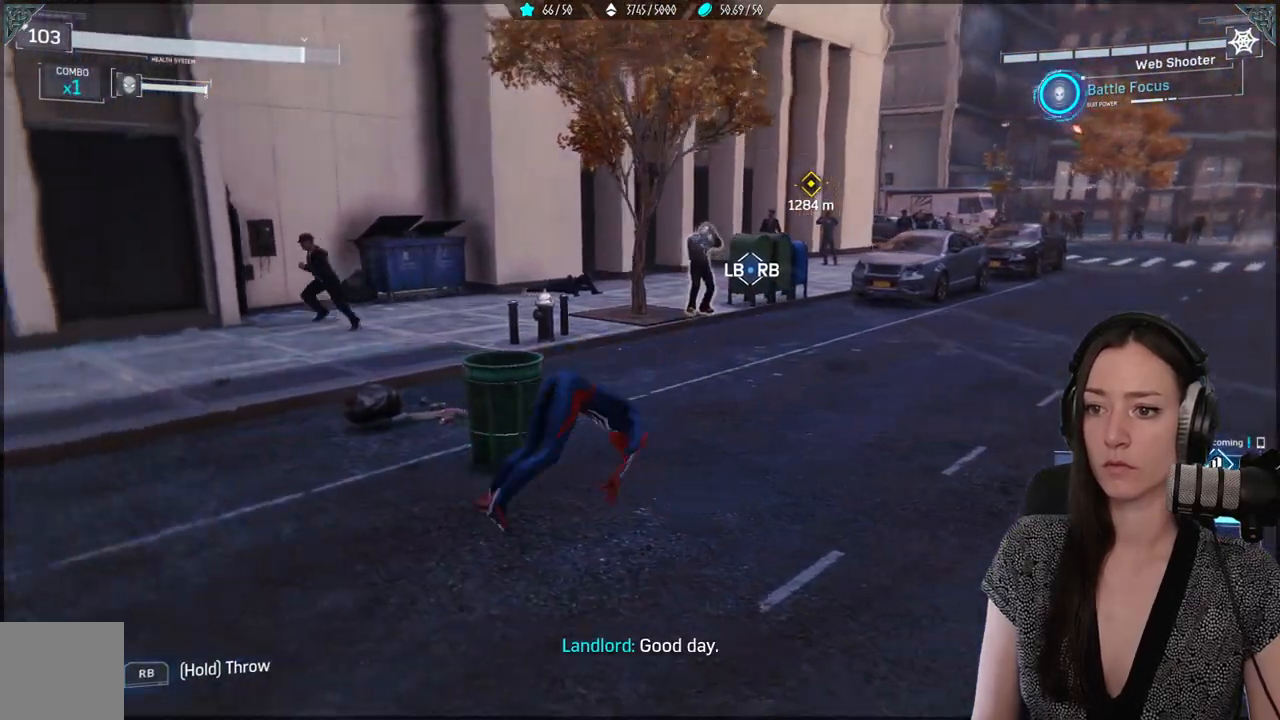
{"buttons": [], "left_stick": "up-right", "right_stick": "center", "events": [[167, "left_stick", "right"], [500, "left_stick", "up-right"]]}
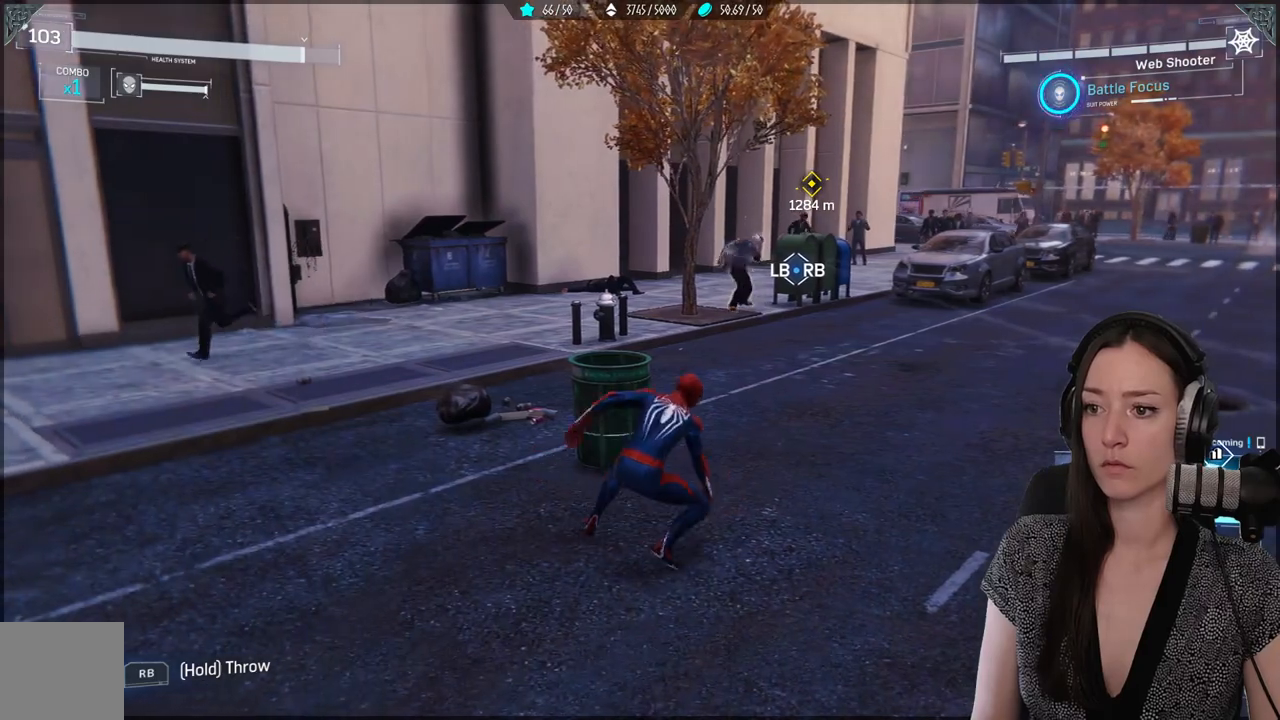
{"buttons": ["L1", "R1"], "left_stick": "up-right", "right_stick": "center", "events": [[367, "R1", "down"], [383, "L1", "down"]]}
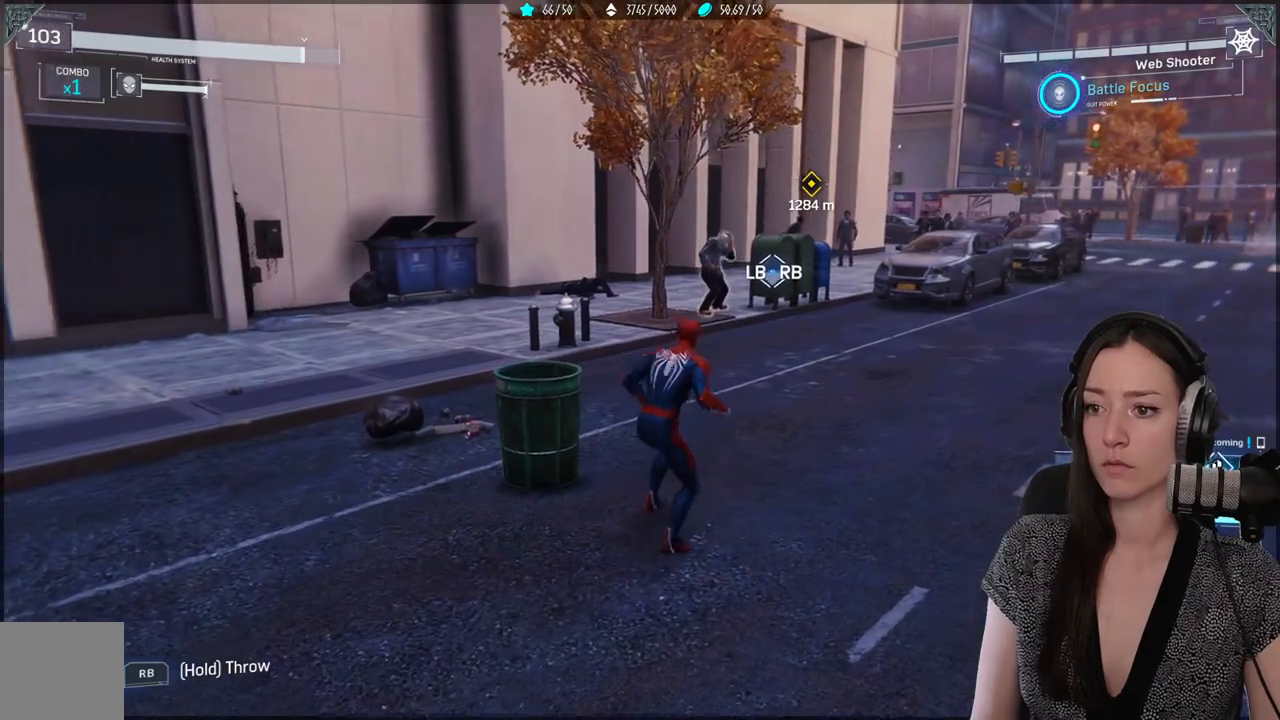
{"buttons": ["L1", "R1"], "left_stick": "up-right", "right_stick": "center"}
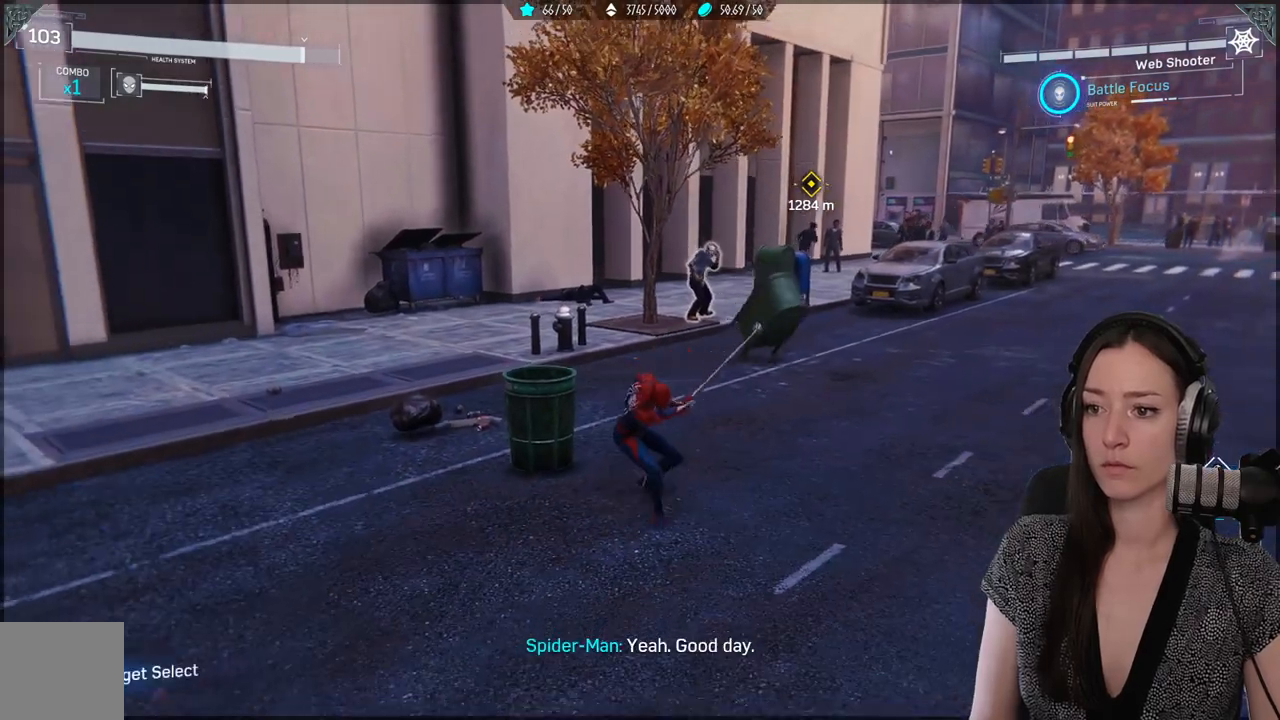
{"buttons": ["L1", "R1"], "left_stick": "up-right", "right_stick": "center", "events": []}
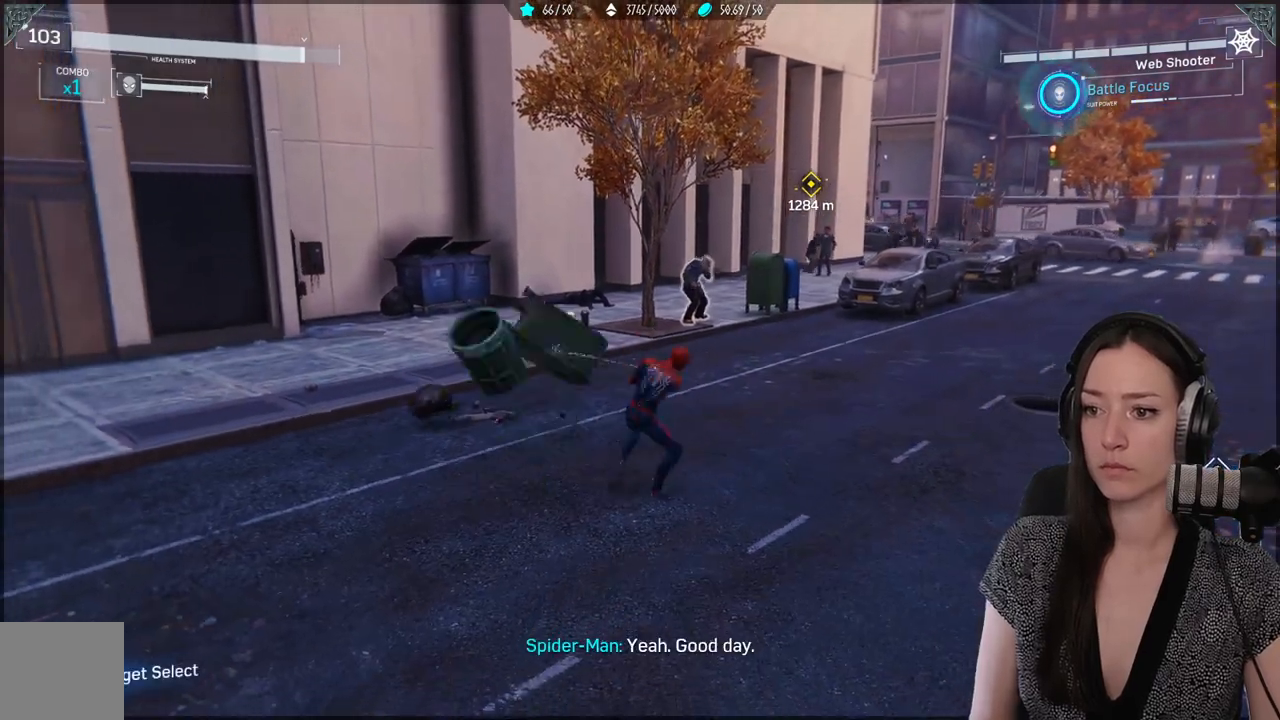
{"buttons": ["L1", "R1"], "left_stick": "up", "right_stick": "center", "events": [[267, "left_stick", "up"]]}
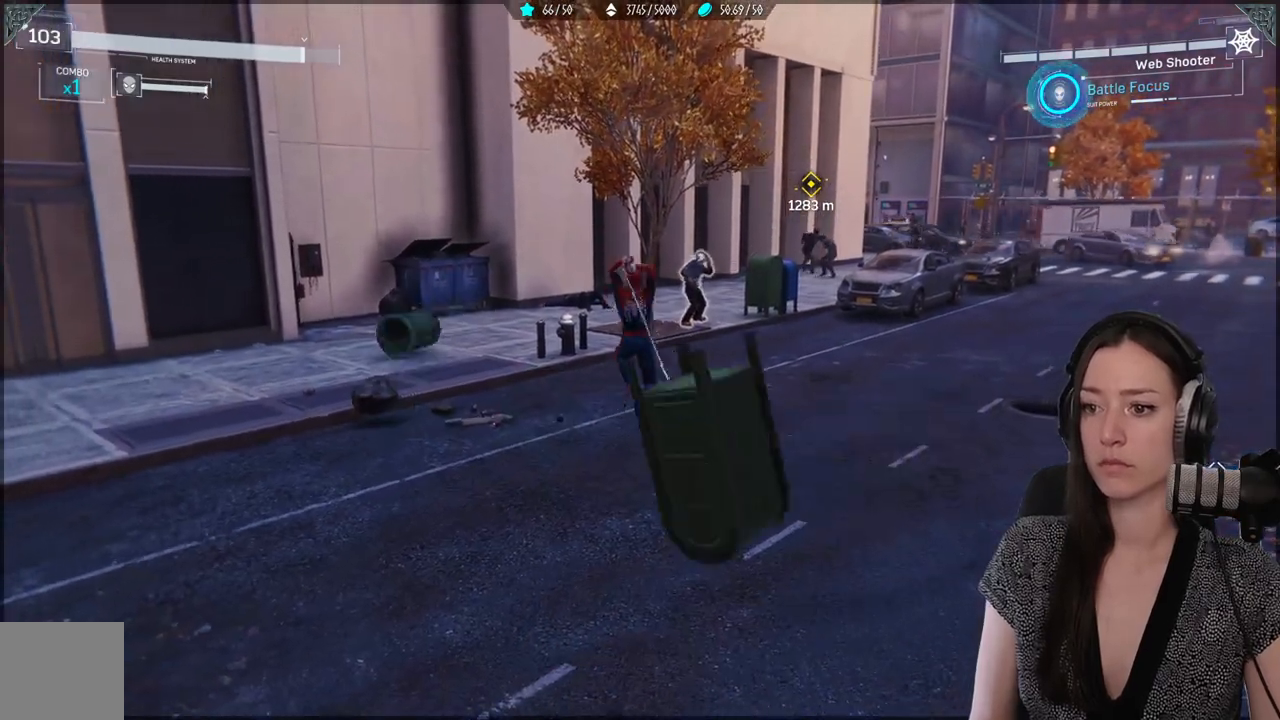
{"buttons": [], "left_stick": "center", "right_stick": "center", "events": [[150, "R1", "up"], [200, "L1", "up"], [233, "left_stick", "center"]]}
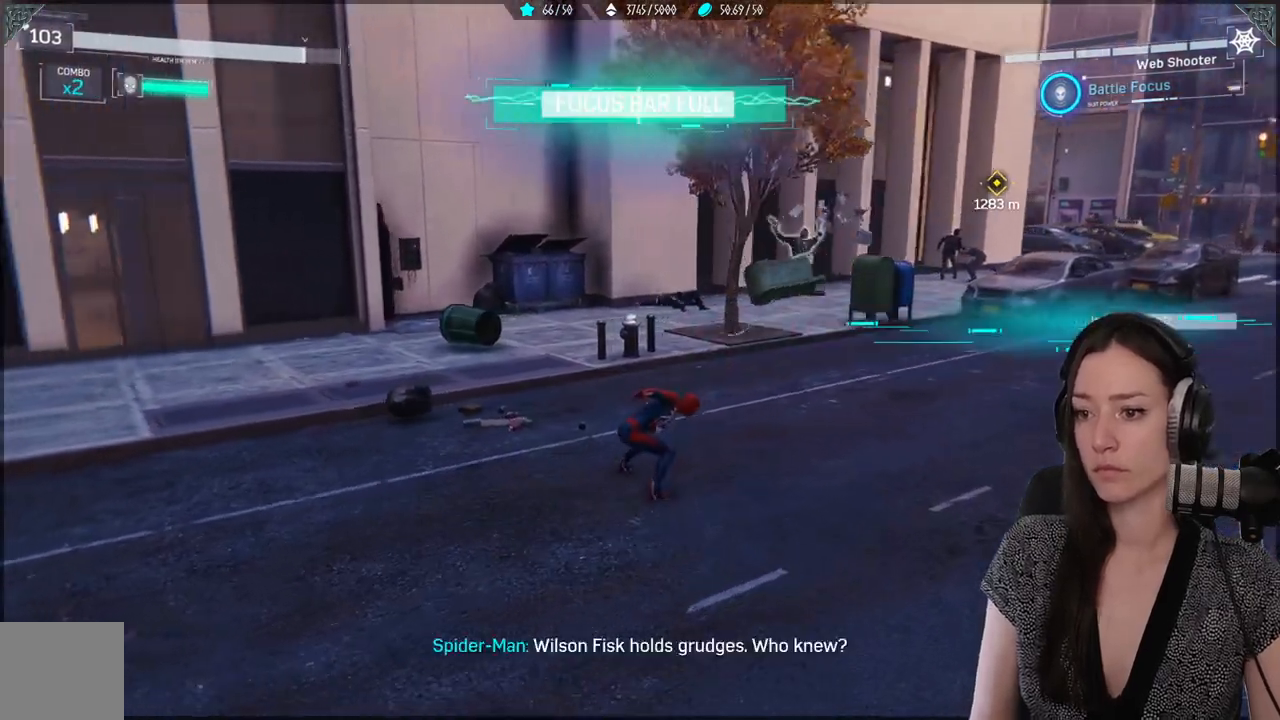
{"buttons": [], "left_stick": "center", "right_stick": "center", "events": []}
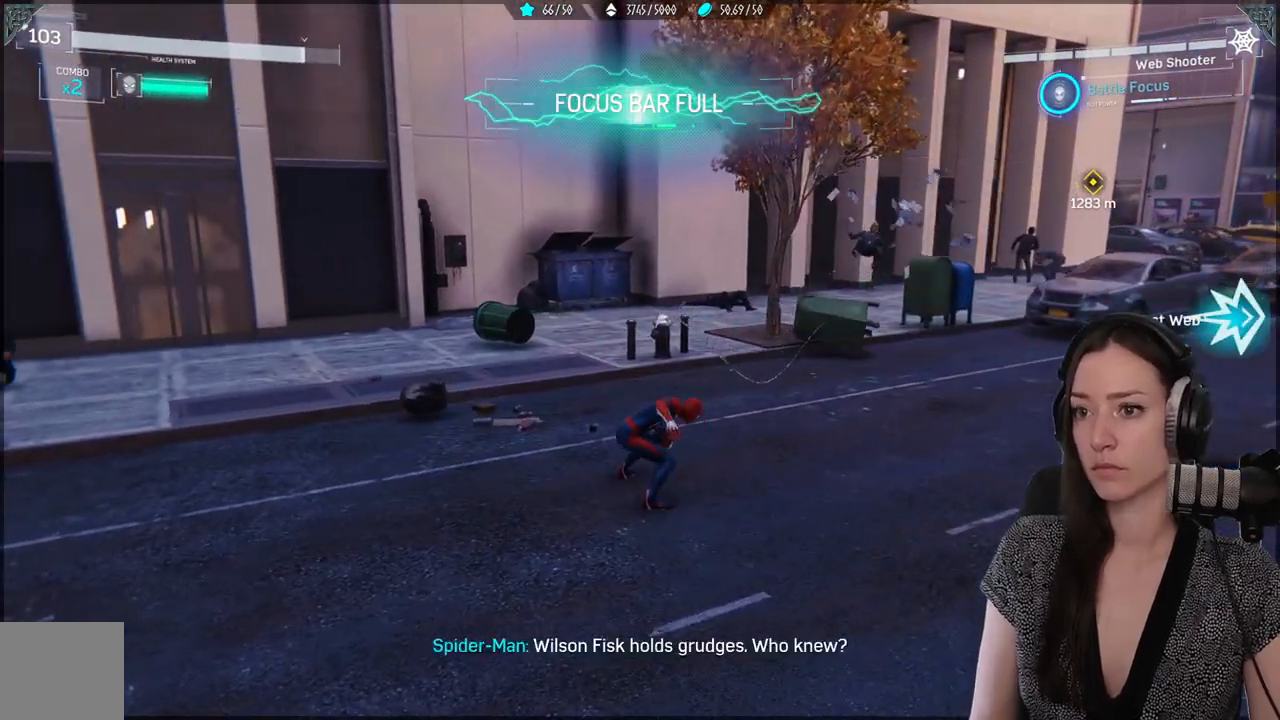
{"buttons": [], "left_stick": "down", "right_stick": "right", "events": [[100, "right_stick", "right"], [167, "left_stick", "down-left"], [400, "left_stick", "down"]]}
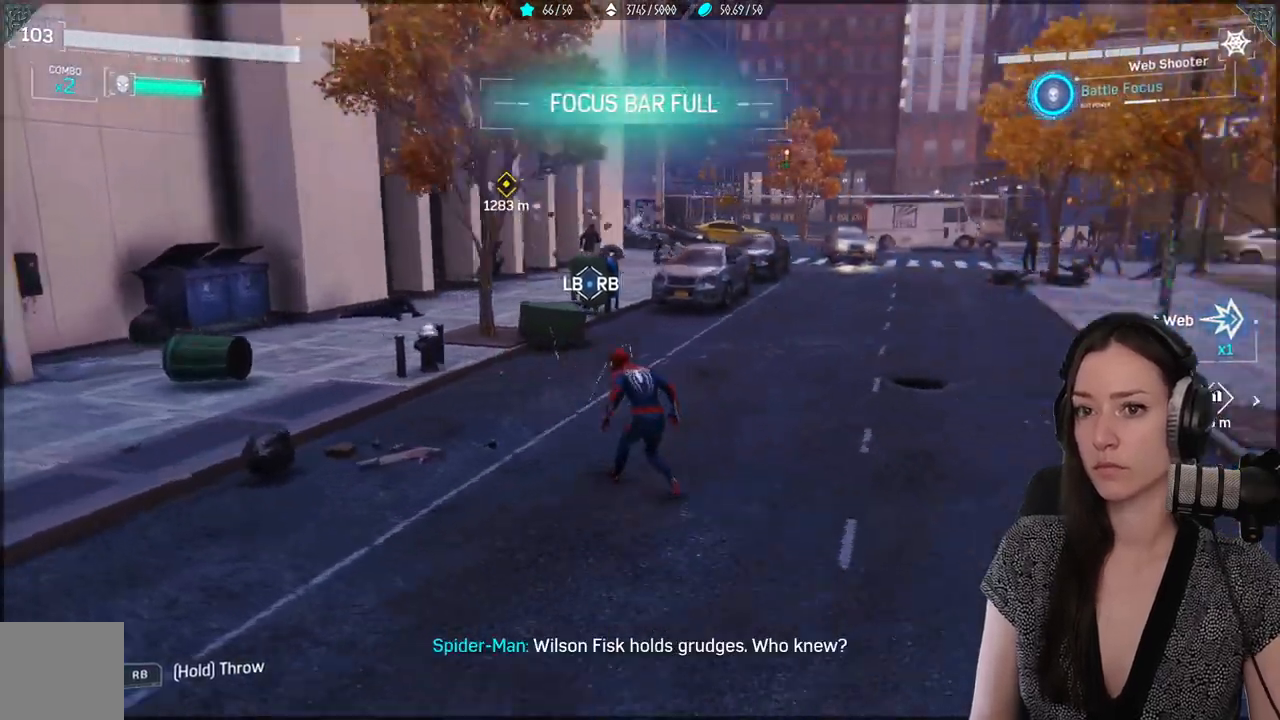
{"buttons": [], "left_stick": "center", "right_stick": "right", "events": [[167, "left_stick", "right"], [450, "left_stick", "center"]]}
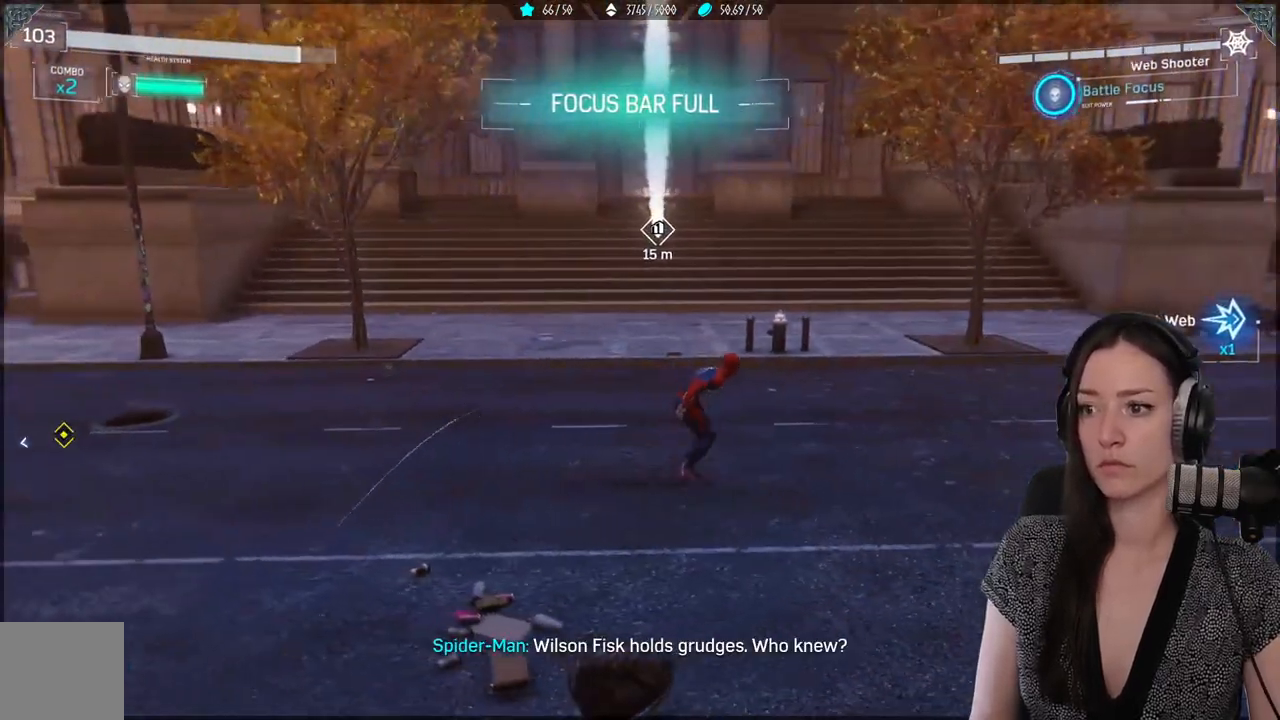
{"buttons": [], "left_stick": "center", "right_stick": "right", "events": [[100, "right_stick", "center"], [417, "right_stick", "right"]]}
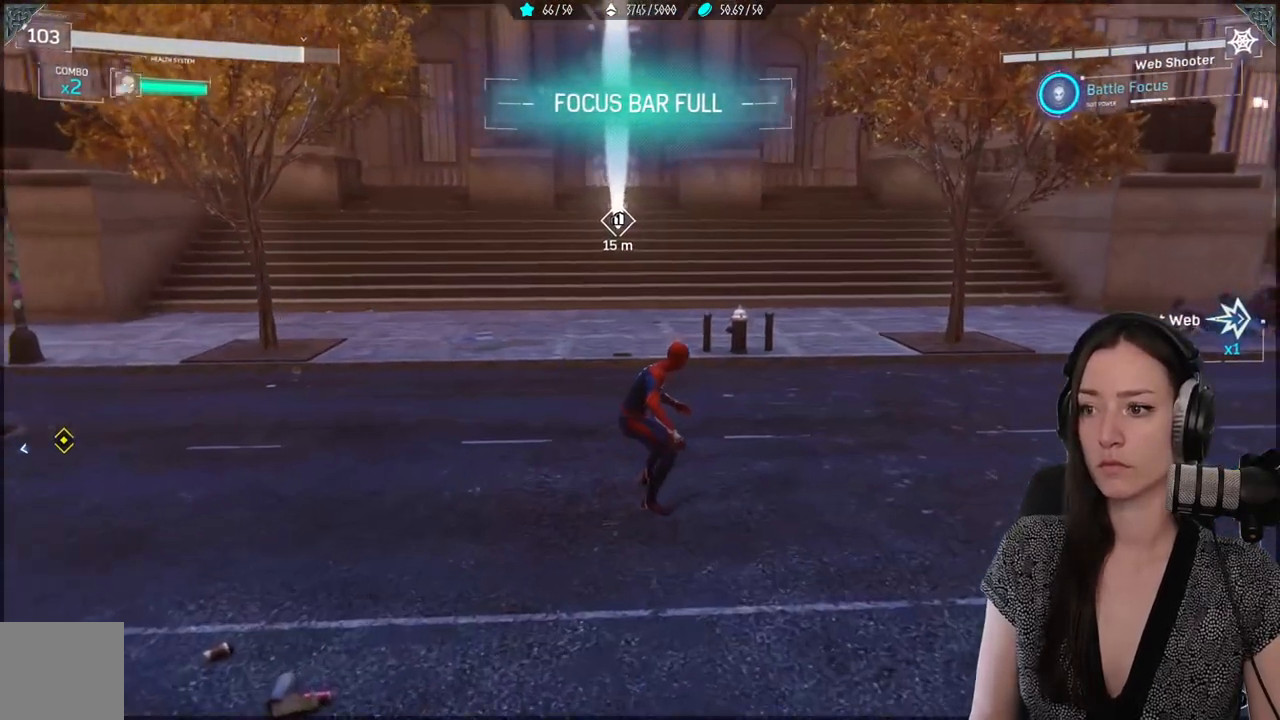
{"buttons": [], "left_stick": "center", "right_stick": "center", "events": [[467, "right_stick", "center"]]}
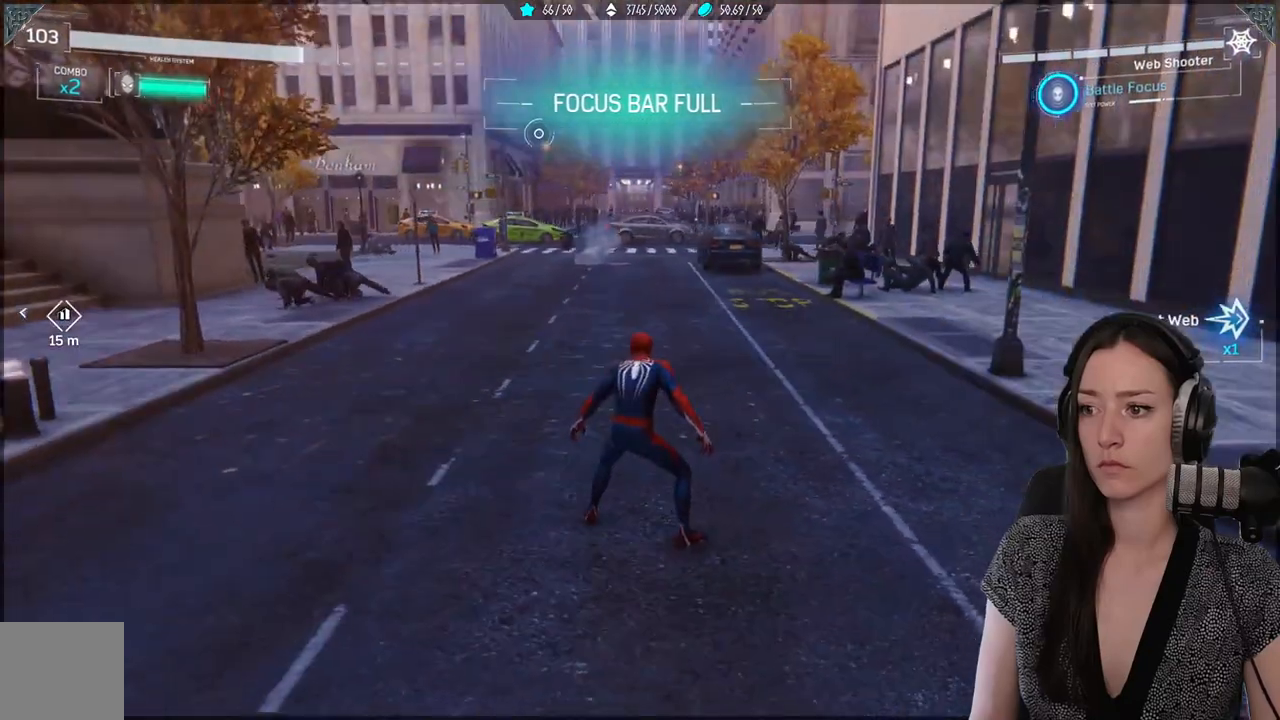
{"buttons": [], "left_stick": "center", "right_stick": "center", "events": []}
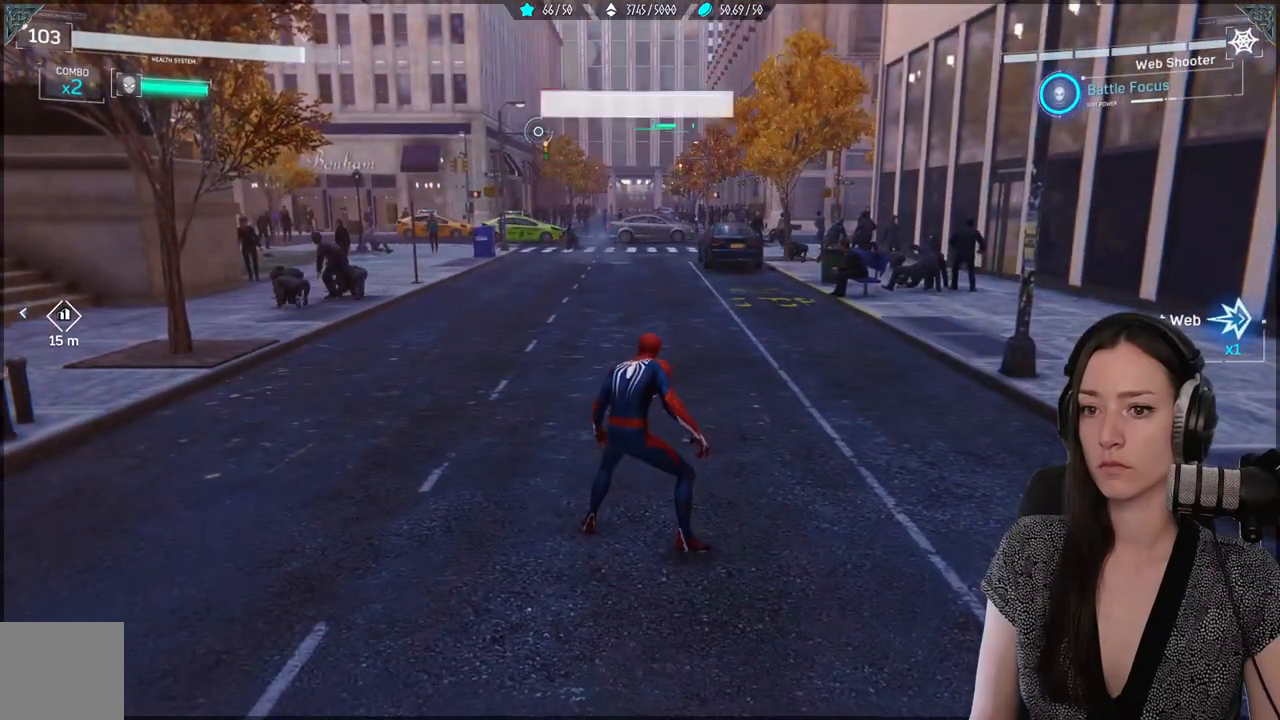
{"buttons": [], "left_stick": "center", "right_stick": "right", "events": [[300, "R3", "down"], [400, "R3", "up"], [450, "right_stick", "right"]]}
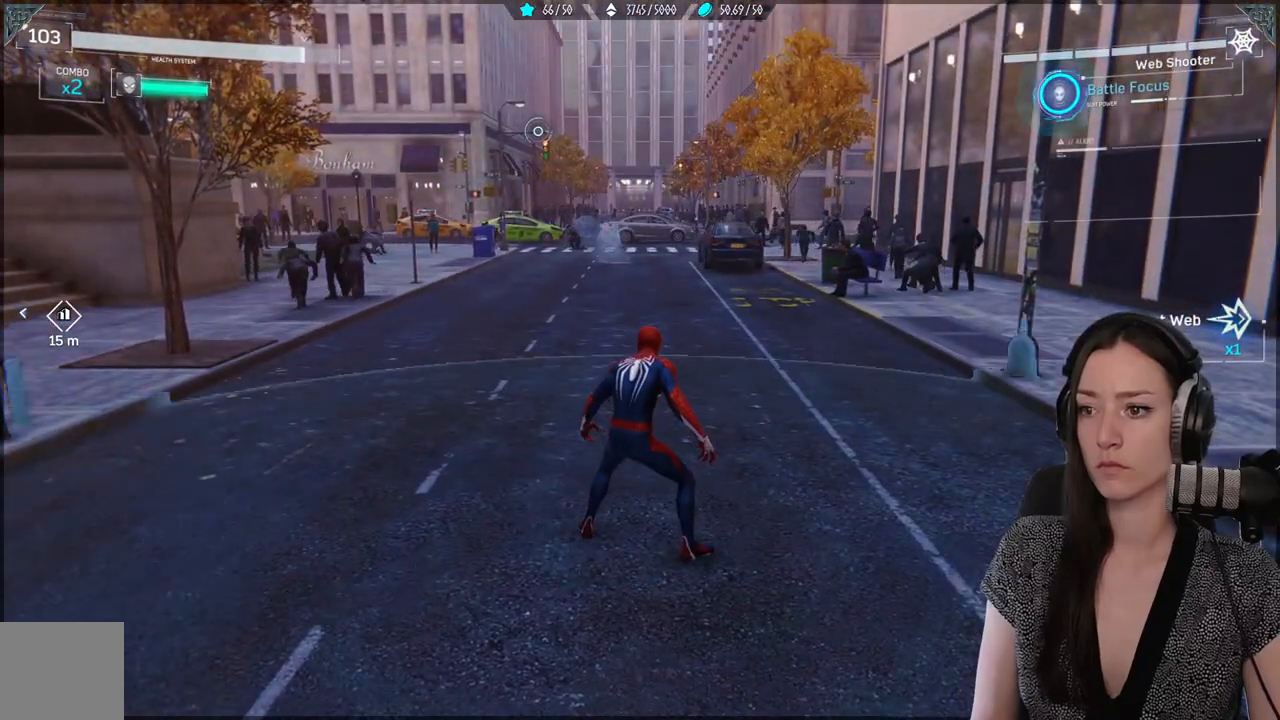
{"buttons": [], "left_stick": "center", "right_stick": "right", "events": []}
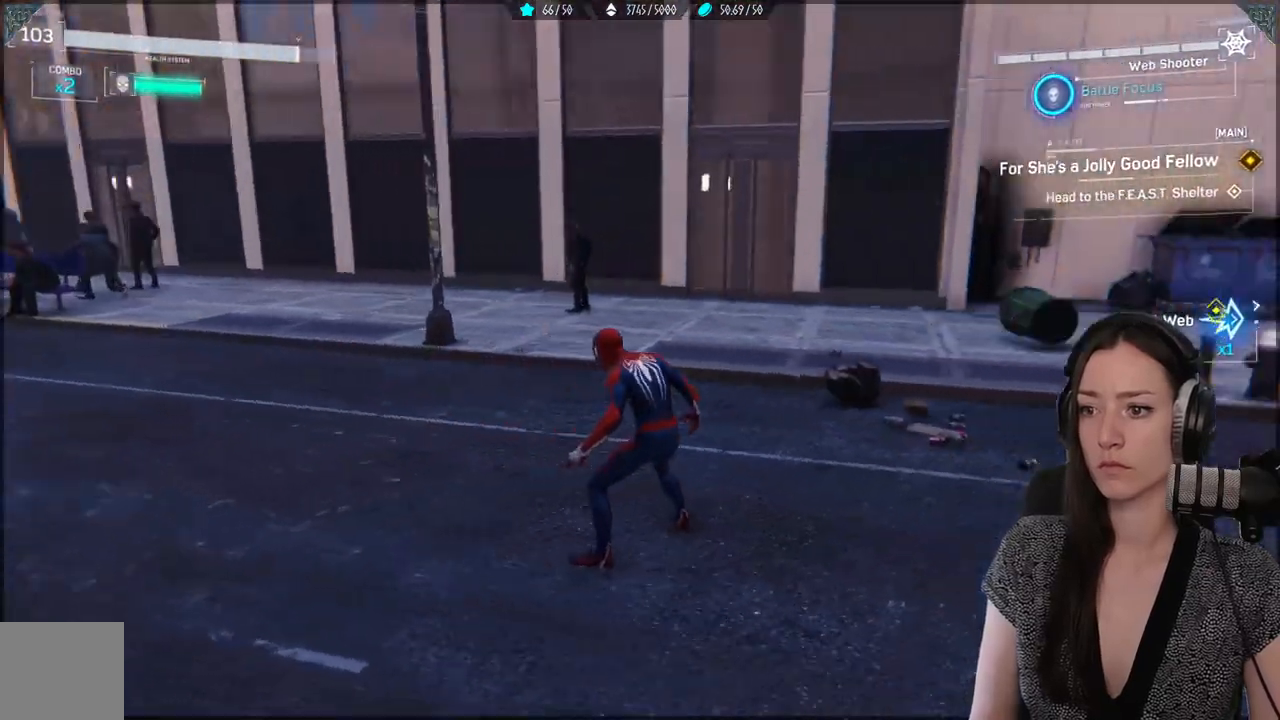
{"buttons": [], "left_stick": "center", "right_stick": "center", "events": [[483, "right_stick", "center"]]}
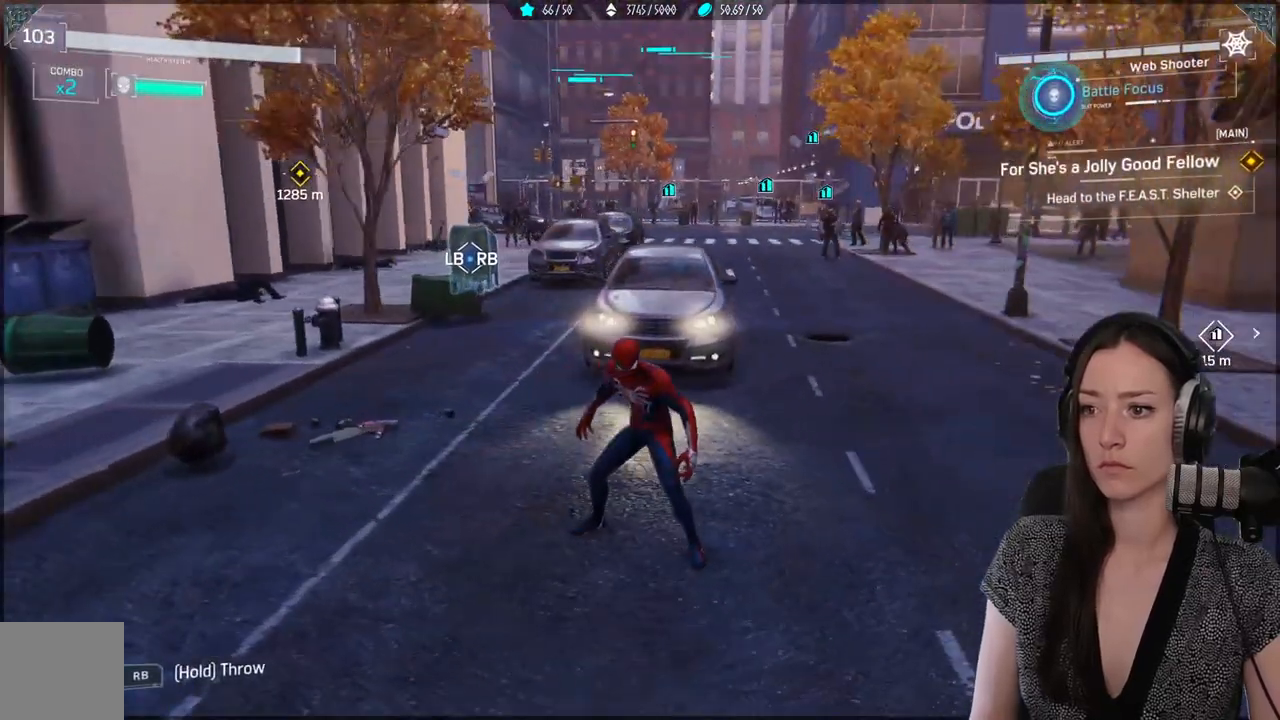
{"buttons": ["A"], "left_stick": "right", "right_stick": "center", "events": [[467, "left_stick", "right"], [500, "A", "down"]]}
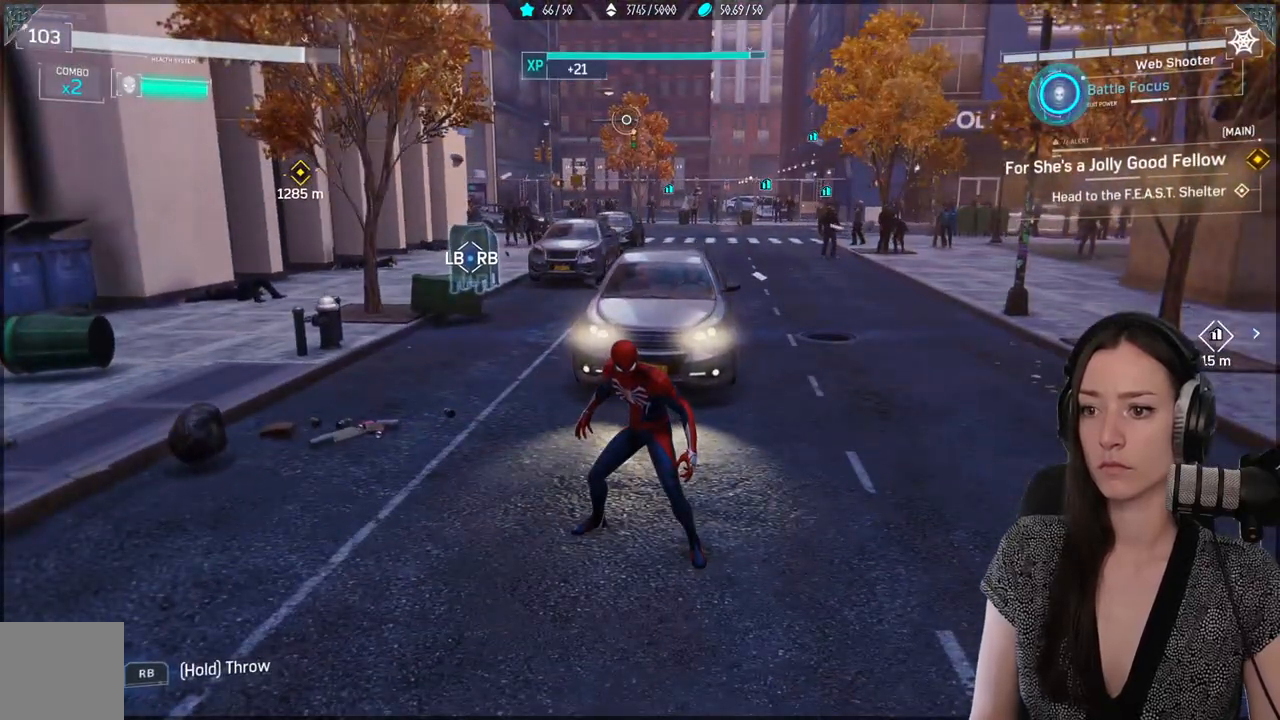
{"buttons": [], "left_stick": "right", "right_stick": "center", "events": [[133, "A", "up"]]}
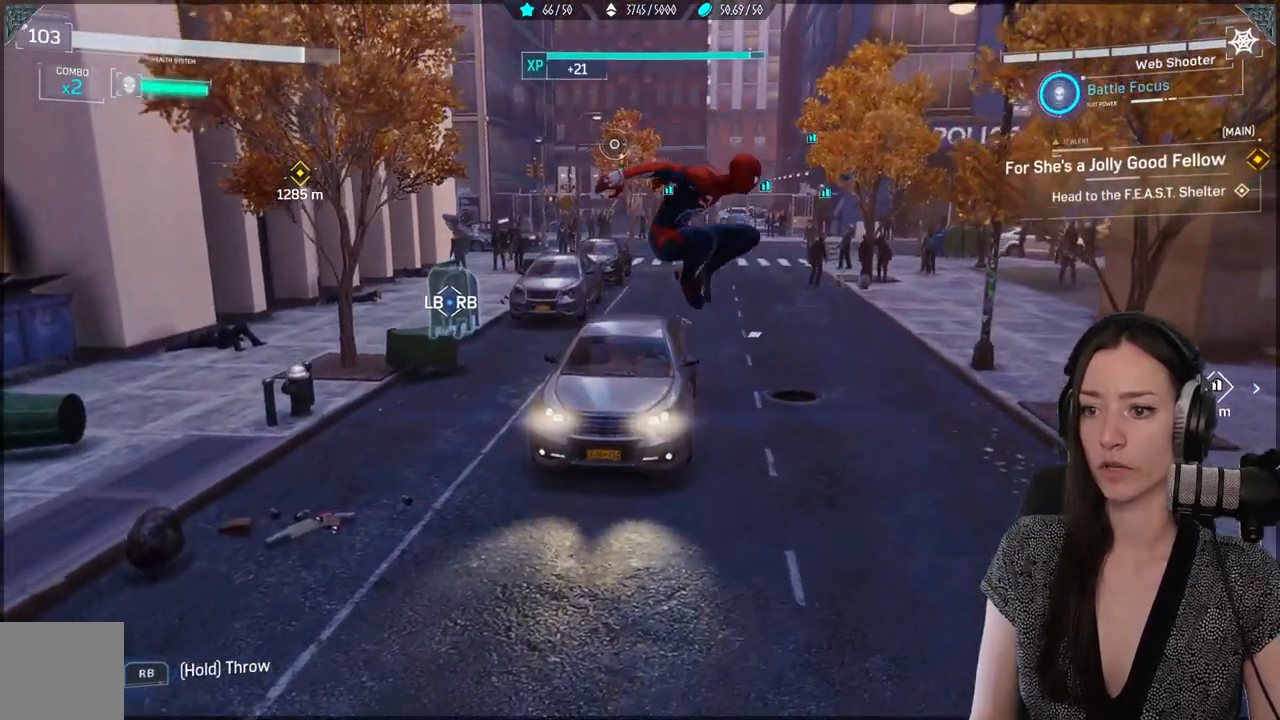
{"buttons": [], "left_stick": "up-right", "right_stick": "right", "events": [[100, "right_stick", "right"], [400, "left_stick", "up-right"]]}
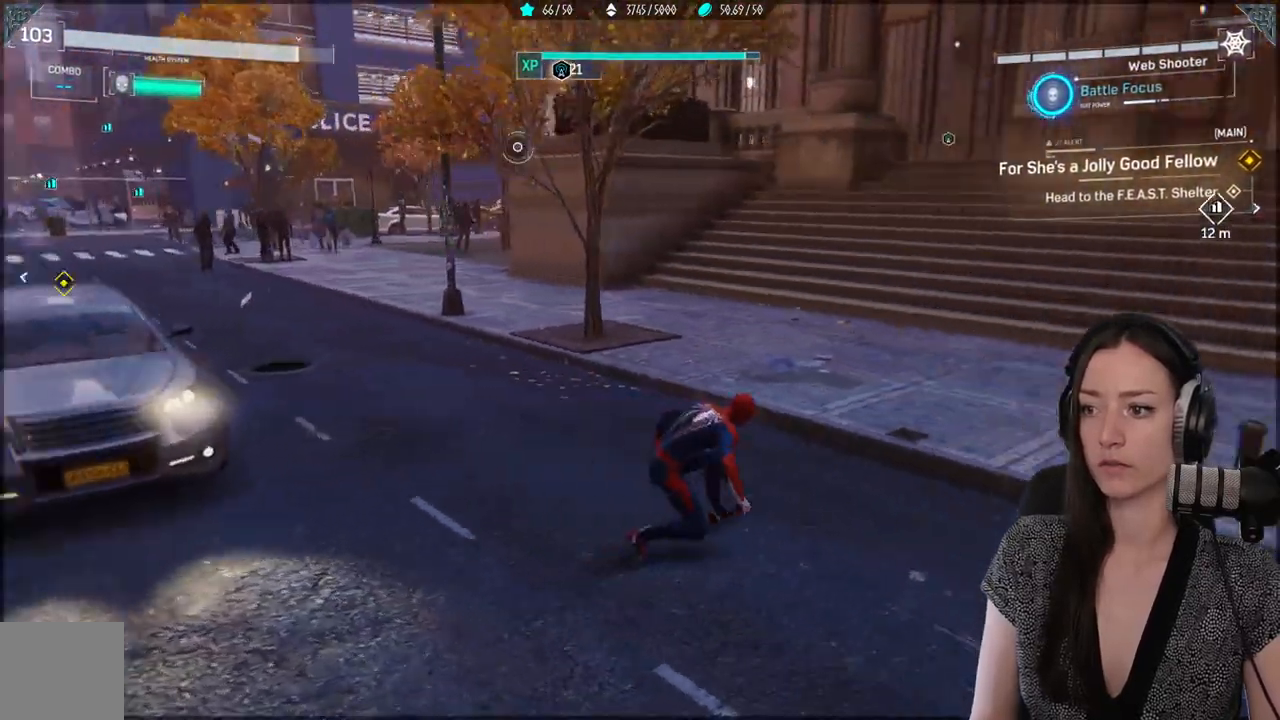
{"buttons": [], "left_stick": "center", "right_stick": "up-right", "events": [[150, "right_stick", "center"], [333, "right_stick", "up-right"], [467, "left_stick", "center"]]}
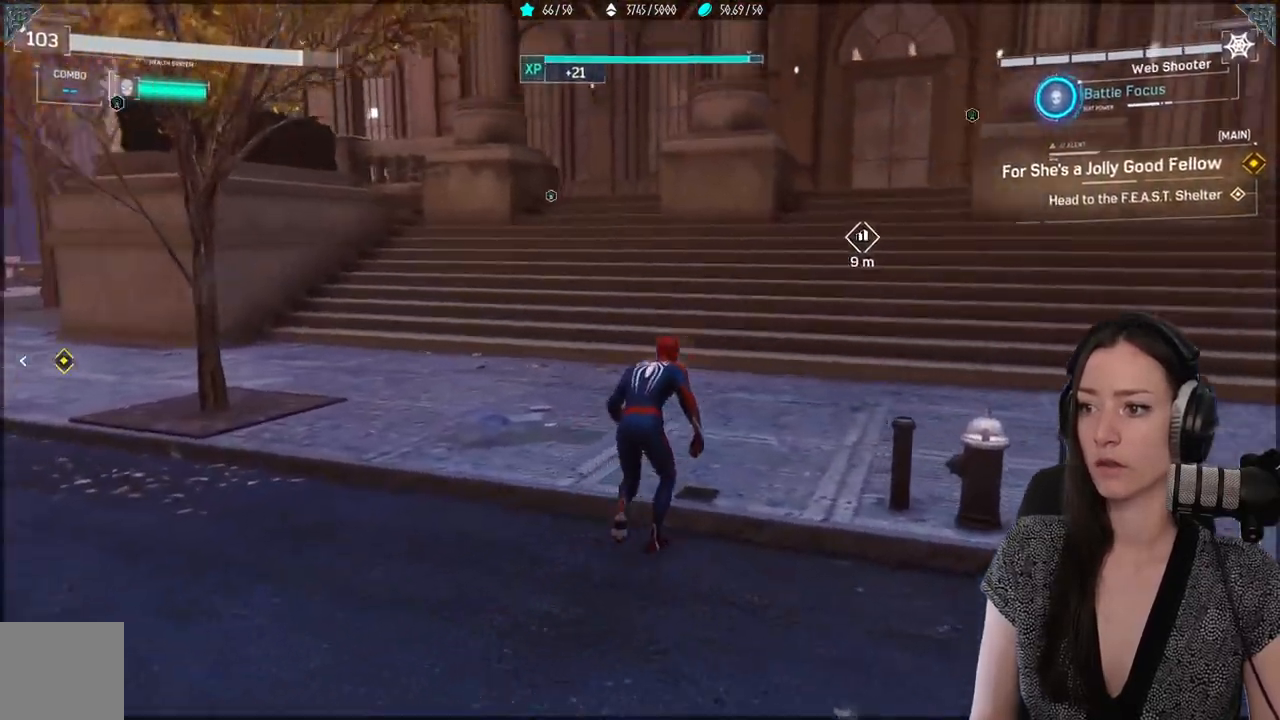
{"buttons": [], "left_stick": "center", "right_stick": "center", "events": [[217, "right_stick", "center"]]}